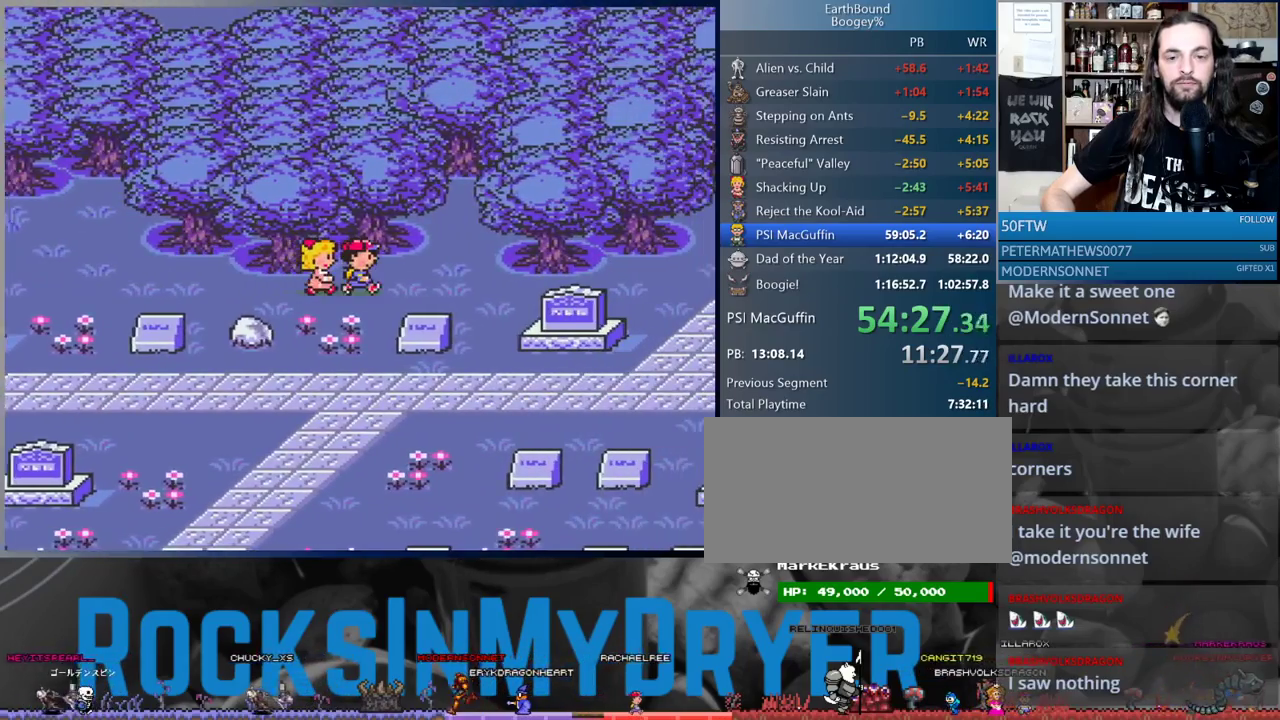
Gameplay with a controller (Nintendo layout); each line is a JSON object with the inputs held at the frame after it. "events" lists button and stick changes between this image and that frame as [ms after this image, input, new state], when the widget could be followed in between. Not read: L3 R3.
{"buttons": ["DPAD_RIGHT"], "events": []}
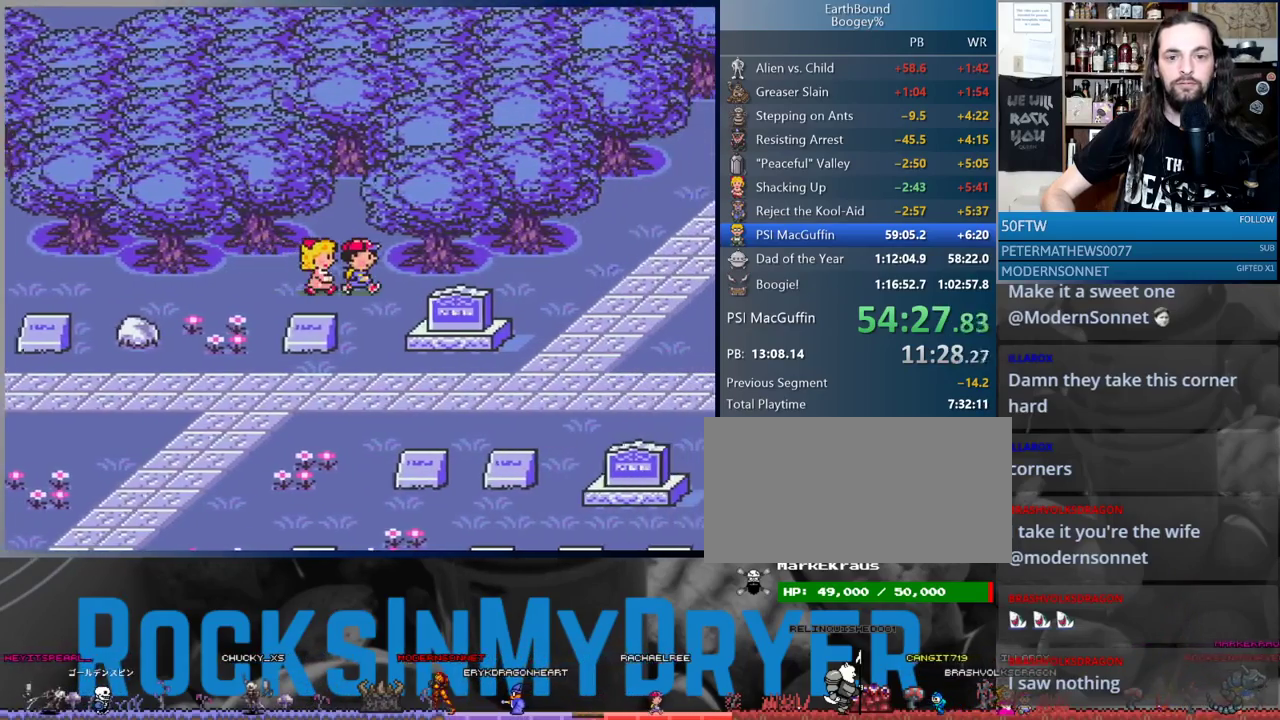
{"buttons": ["DPAD_RIGHT"], "events": []}
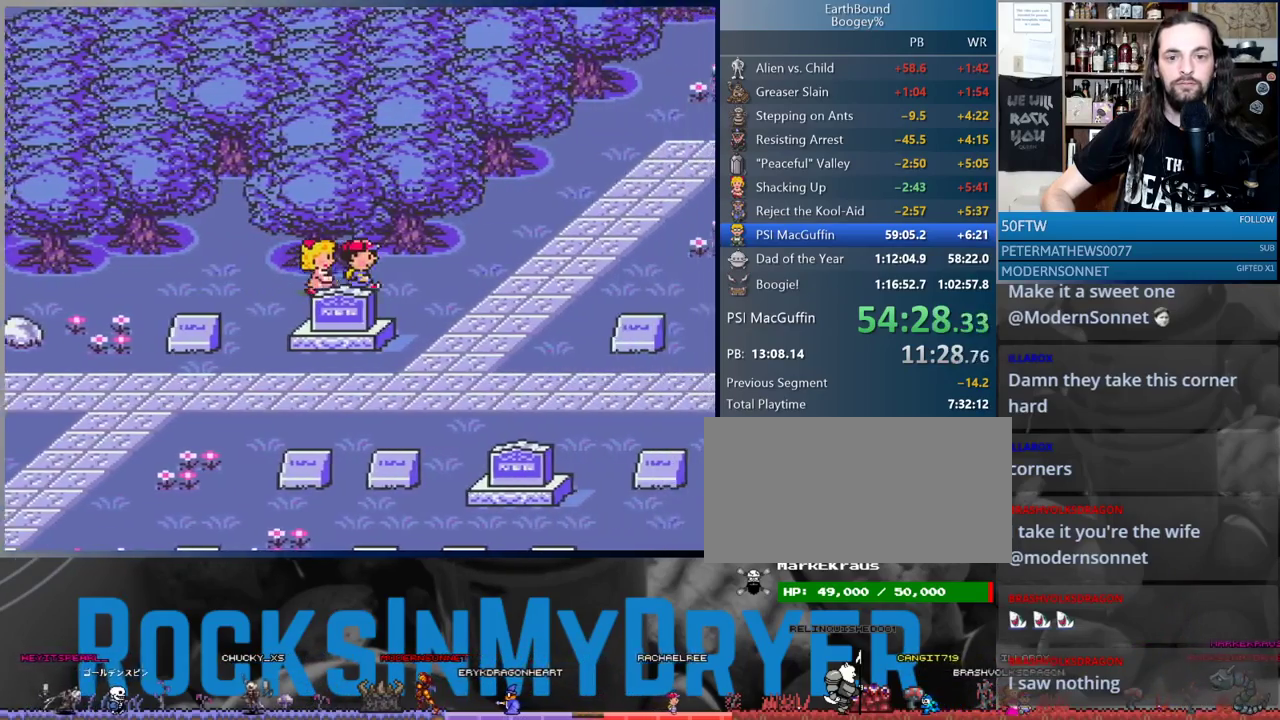
{"buttons": ["DPAD_DOWN", "DPAD_RIGHT"], "events": [[200, "DPAD_DOWN", "down"]]}
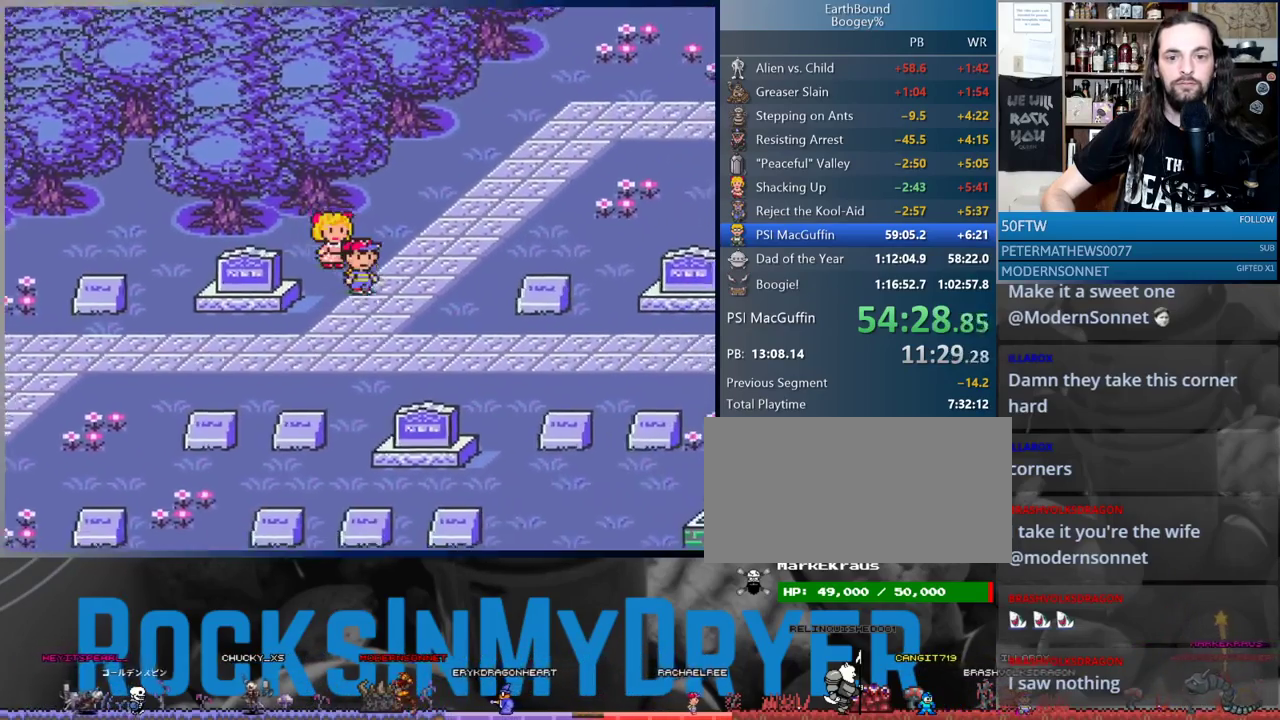
{"buttons": ["DPAD_DOWN", "DPAD_RIGHT"], "events": []}
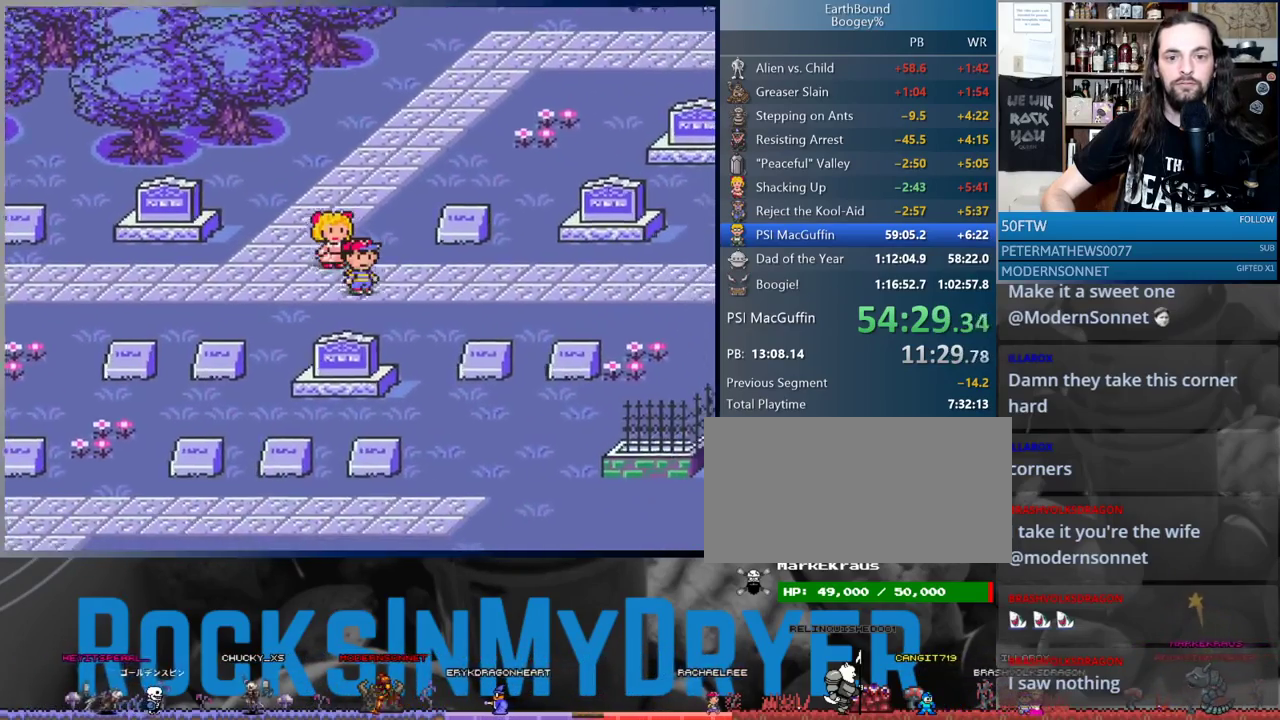
{"buttons": ["DPAD_DOWN"], "events": [[400, "DPAD_RIGHT", "up"]]}
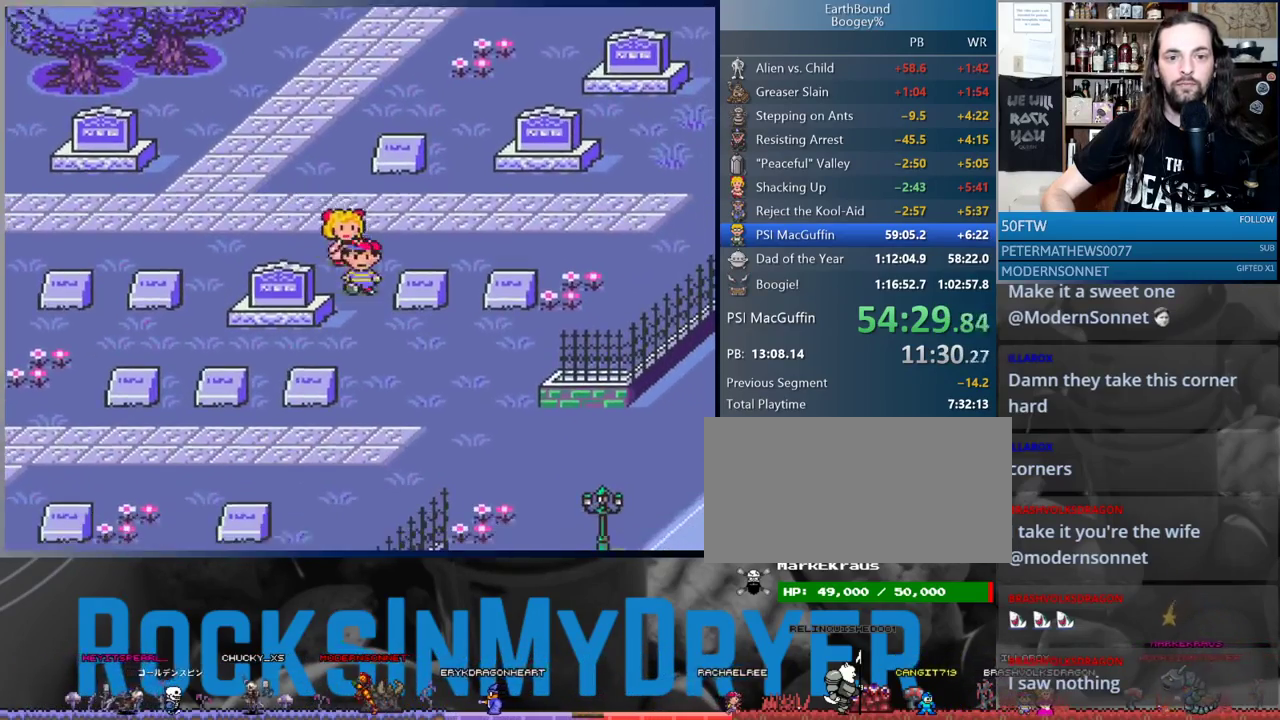
{"buttons": ["DPAD_DOWN", "DPAD_RIGHT"], "events": [[233, "DPAD_RIGHT", "down"]]}
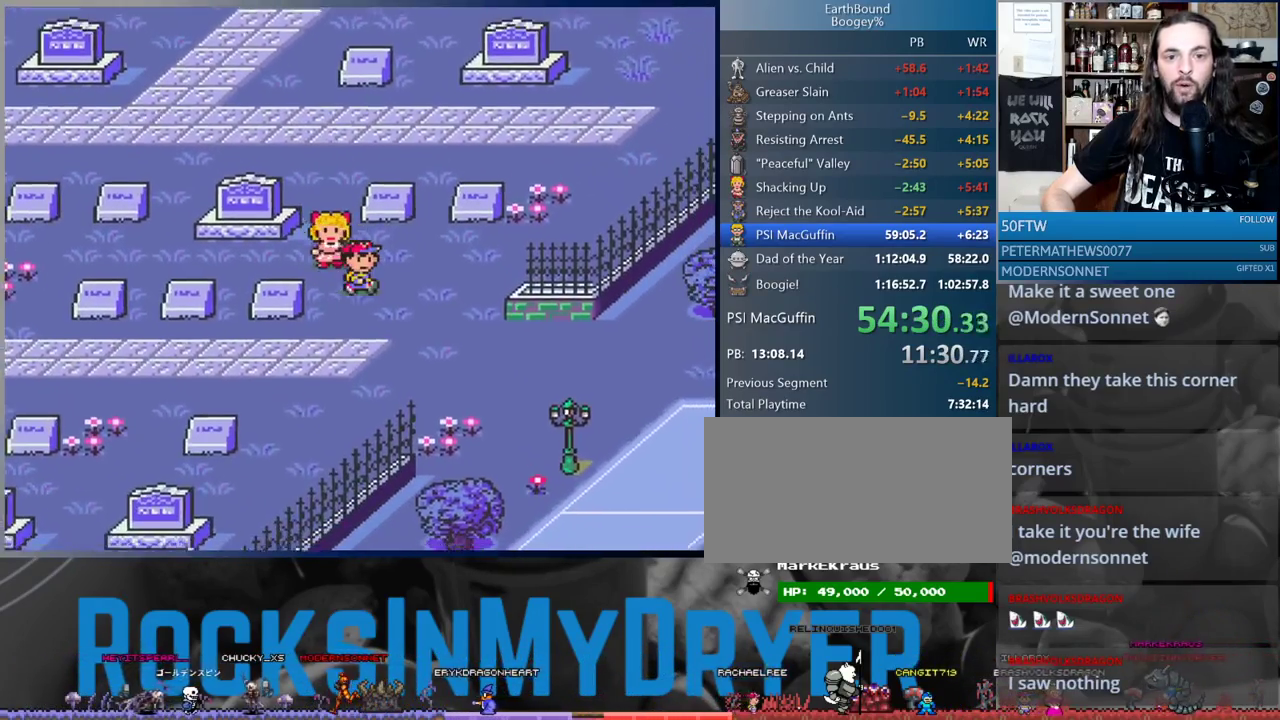
{"buttons": ["DPAD_DOWN", "DPAD_RIGHT"], "events": []}
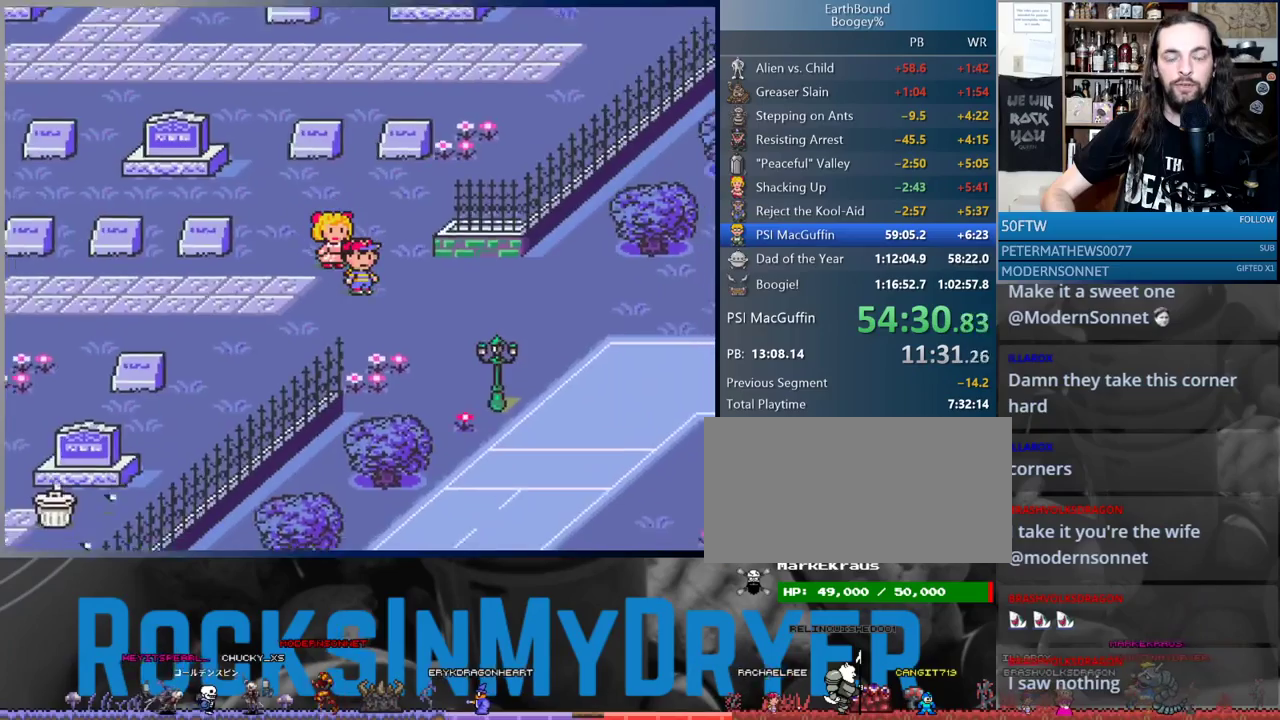
{"buttons": ["DPAD_DOWN"], "events": [[417, "DPAD_RIGHT", "up"]]}
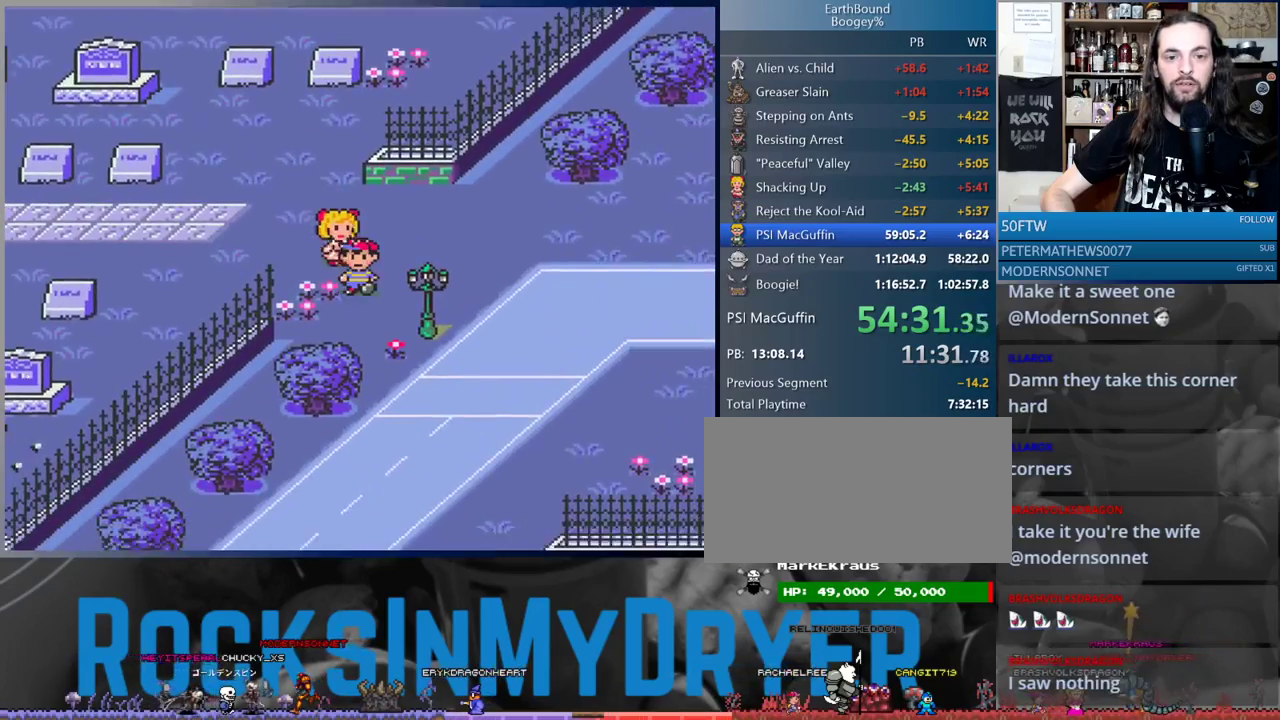
{"buttons": ["DPAD_DOWN", "DPAD_RIGHT"], "events": [[300, "DPAD_RIGHT", "down"]]}
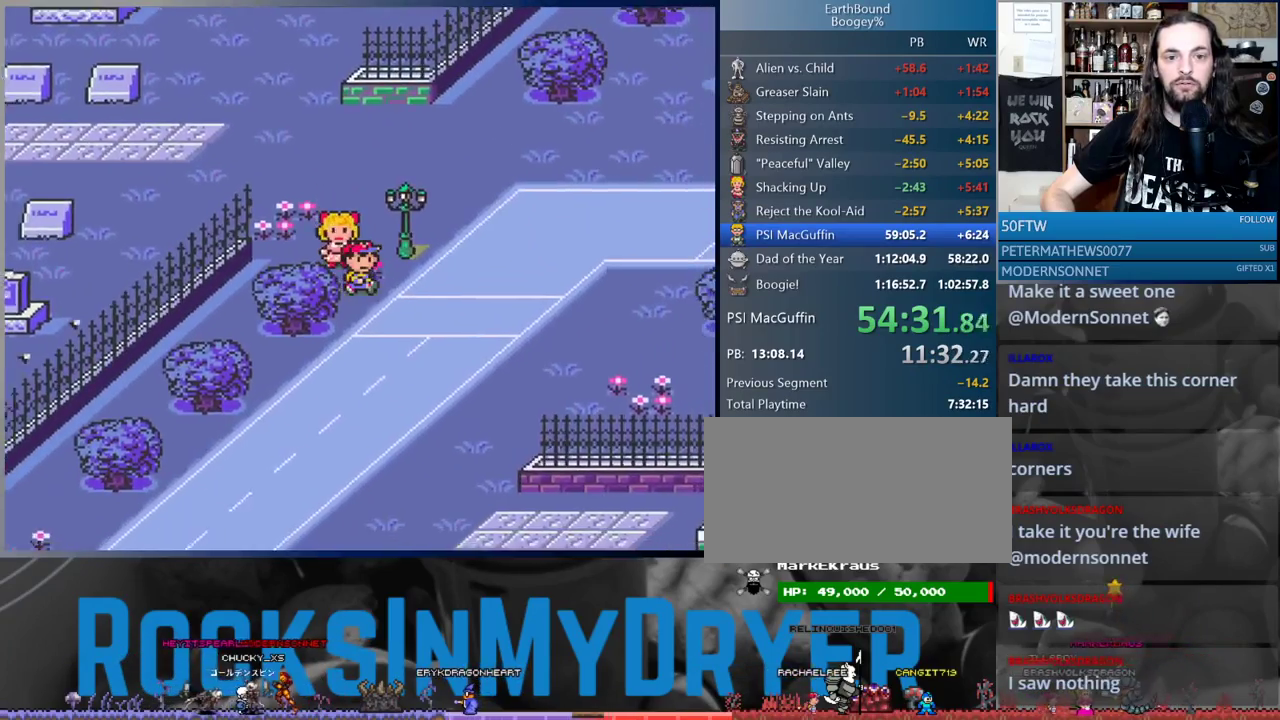
{"buttons": ["DPAD_DOWN"], "events": [[200, "DPAD_RIGHT", "up"]]}
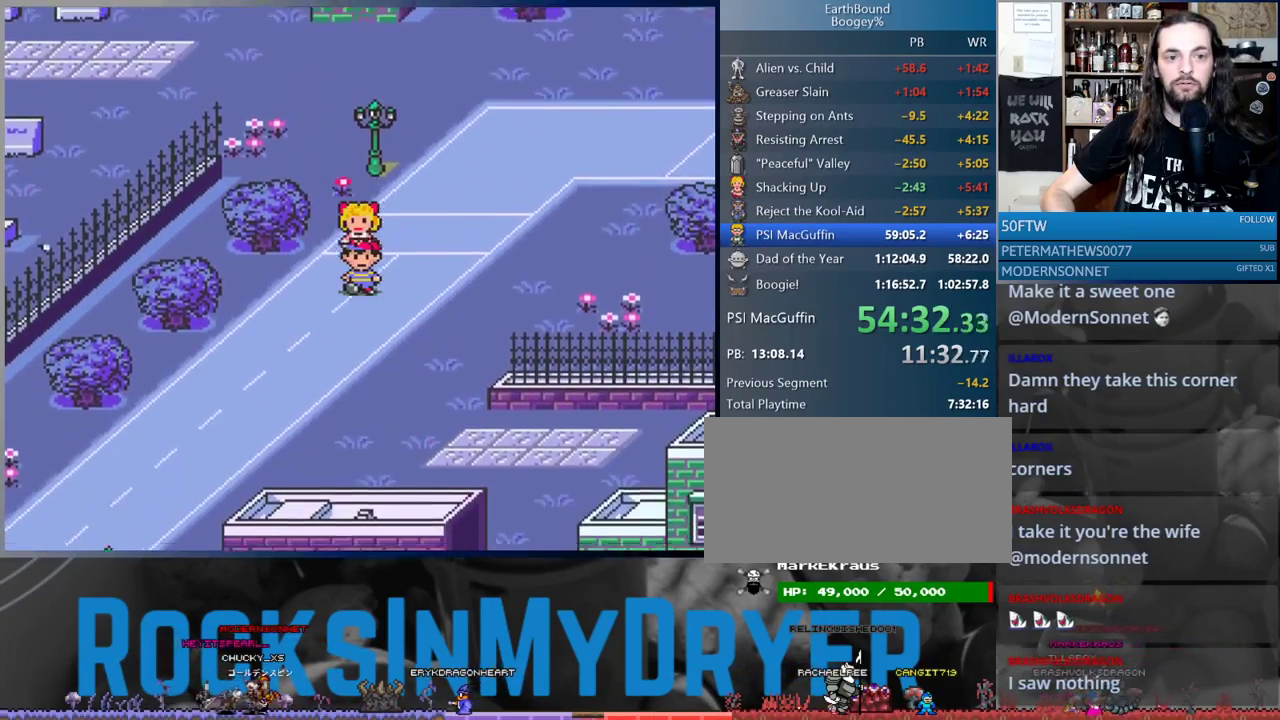
{"buttons": ["DPAD_DOWN", "DPAD_LEFT"], "events": [[333, "DPAD_LEFT", "down"]]}
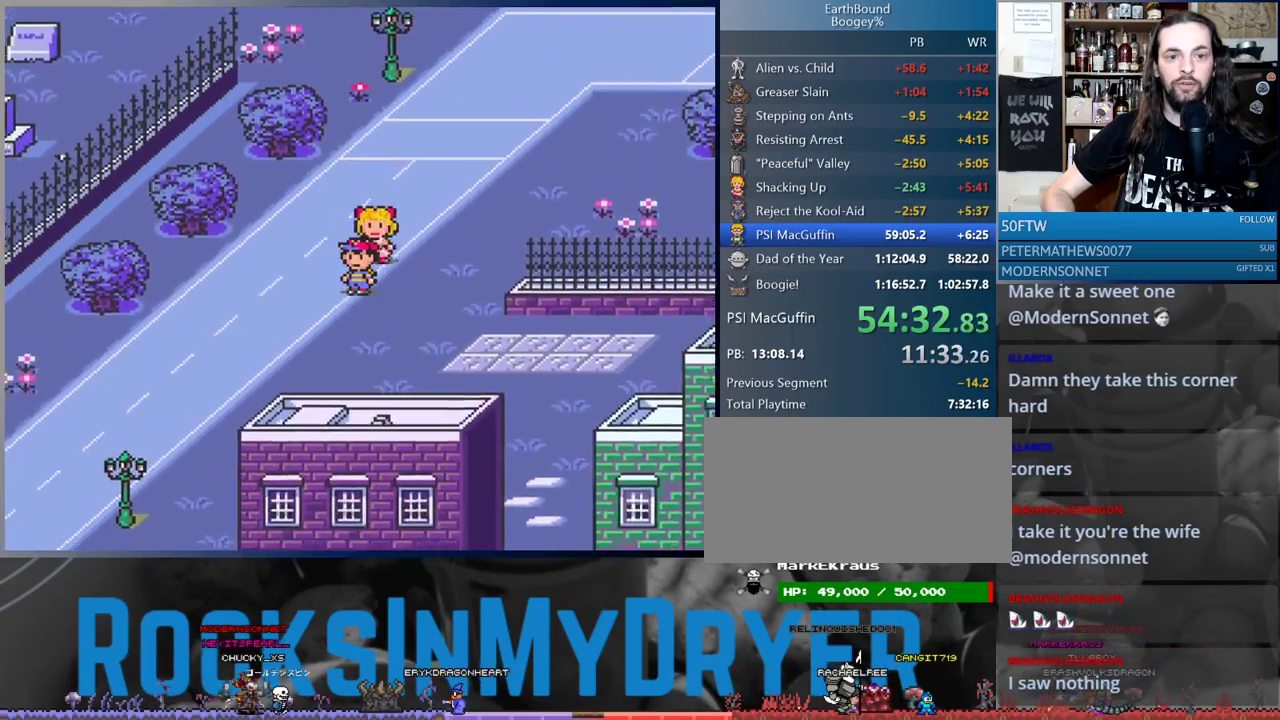
{"buttons": ["DPAD_DOWN", "DPAD_LEFT"], "events": []}
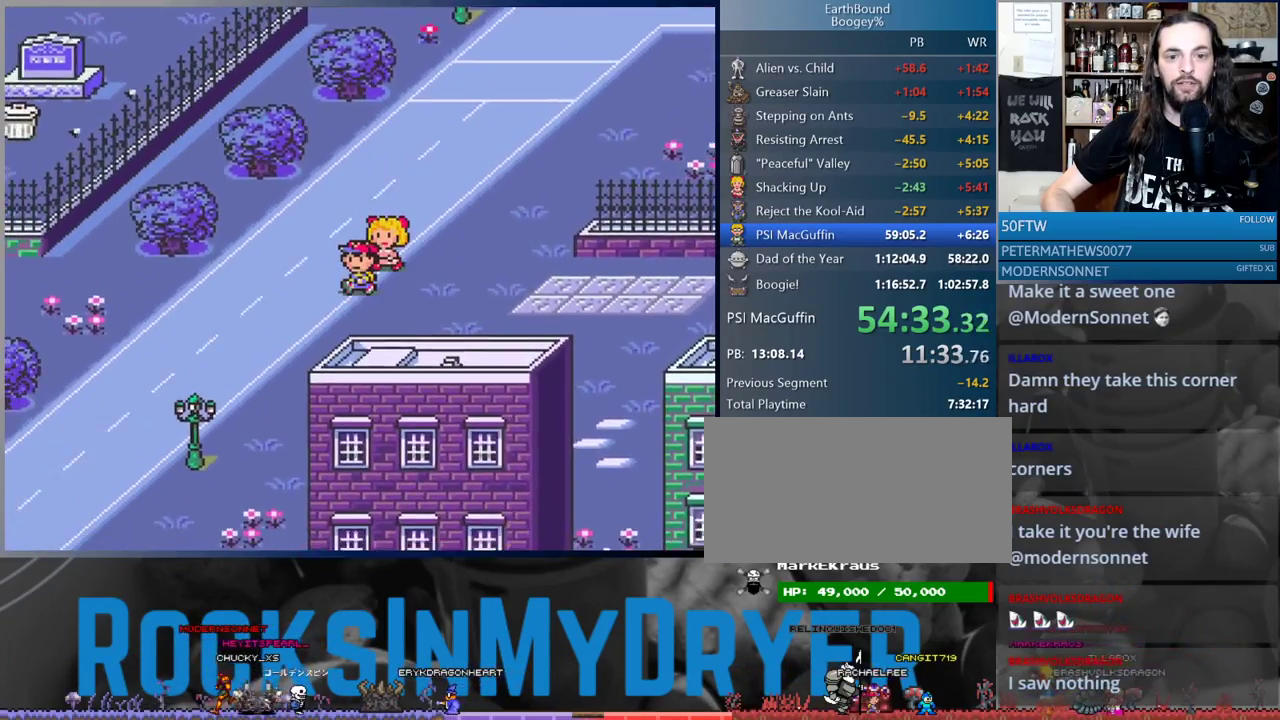
{"buttons": ["DPAD_RIGHT"], "events": [[183, "DPAD_LEFT", "up"], [233, "DPAD_DOWN", "up"], [233, "DPAD_RIGHT", "down"]]}
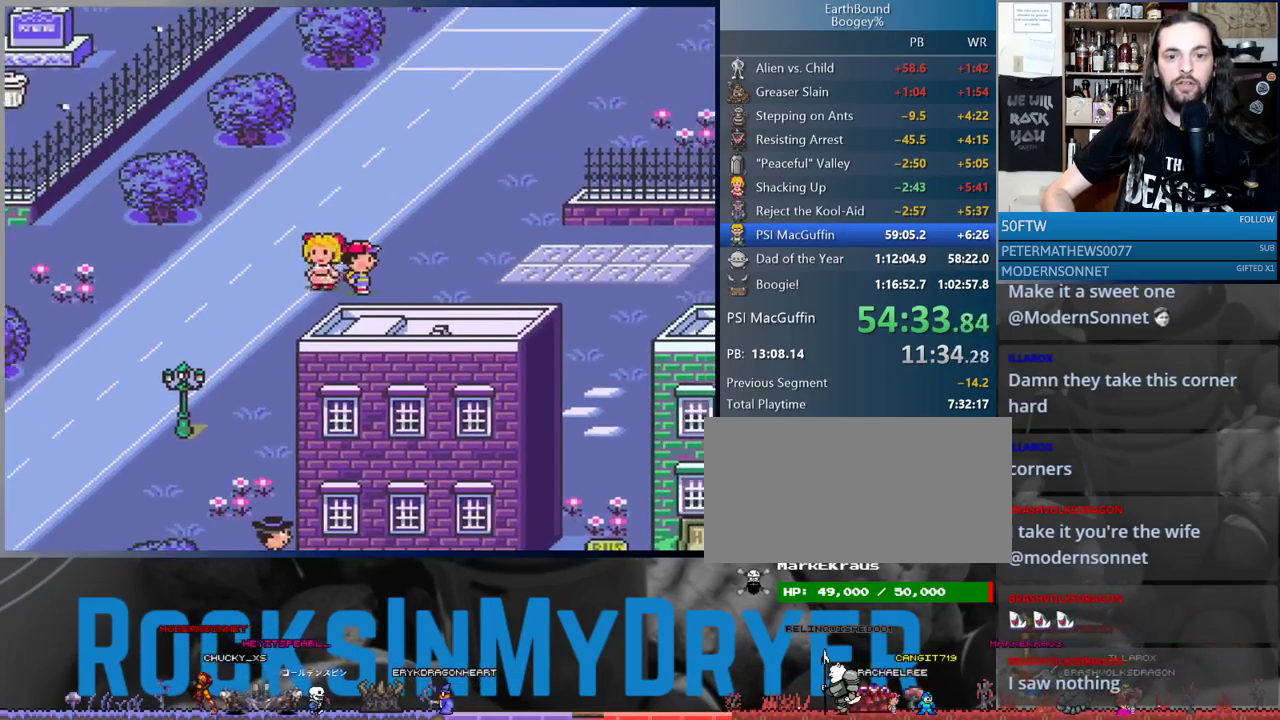
{"buttons": ["DPAD_RIGHT"], "events": []}
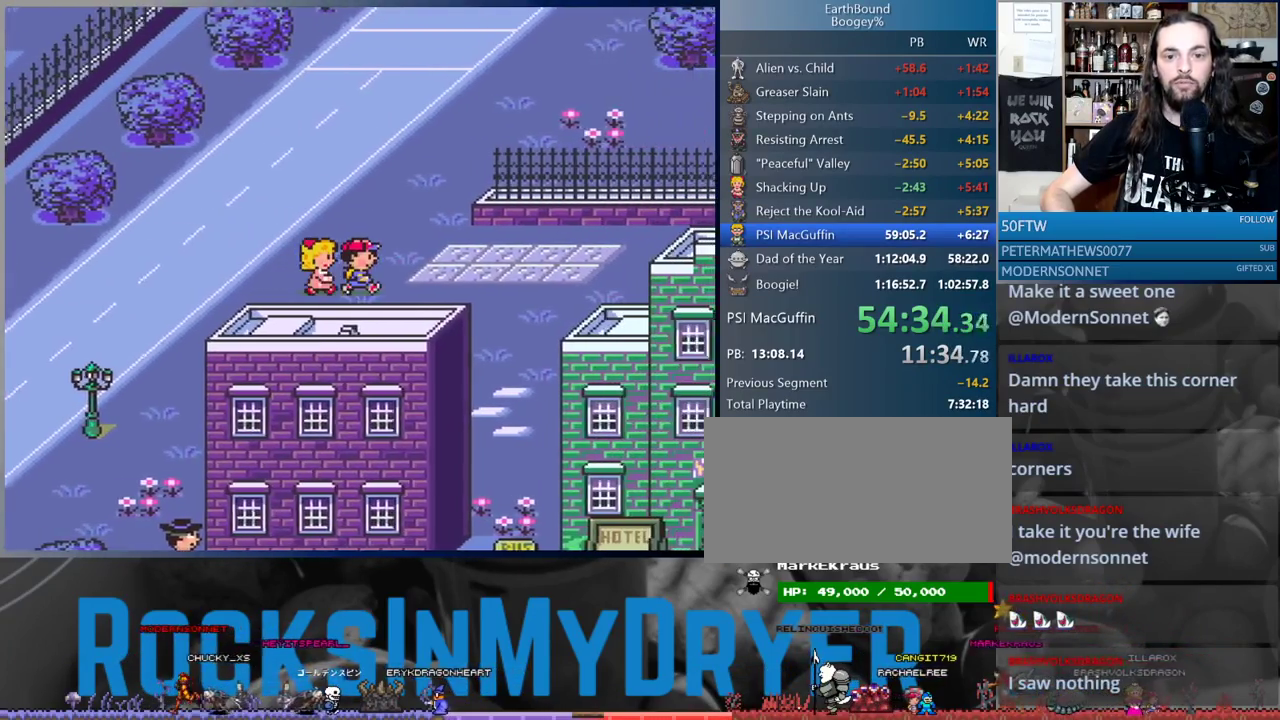
{"buttons": ["DPAD_DOWN", "DPAD_RIGHT"], "events": [[333, "DPAD_DOWN", "down"]]}
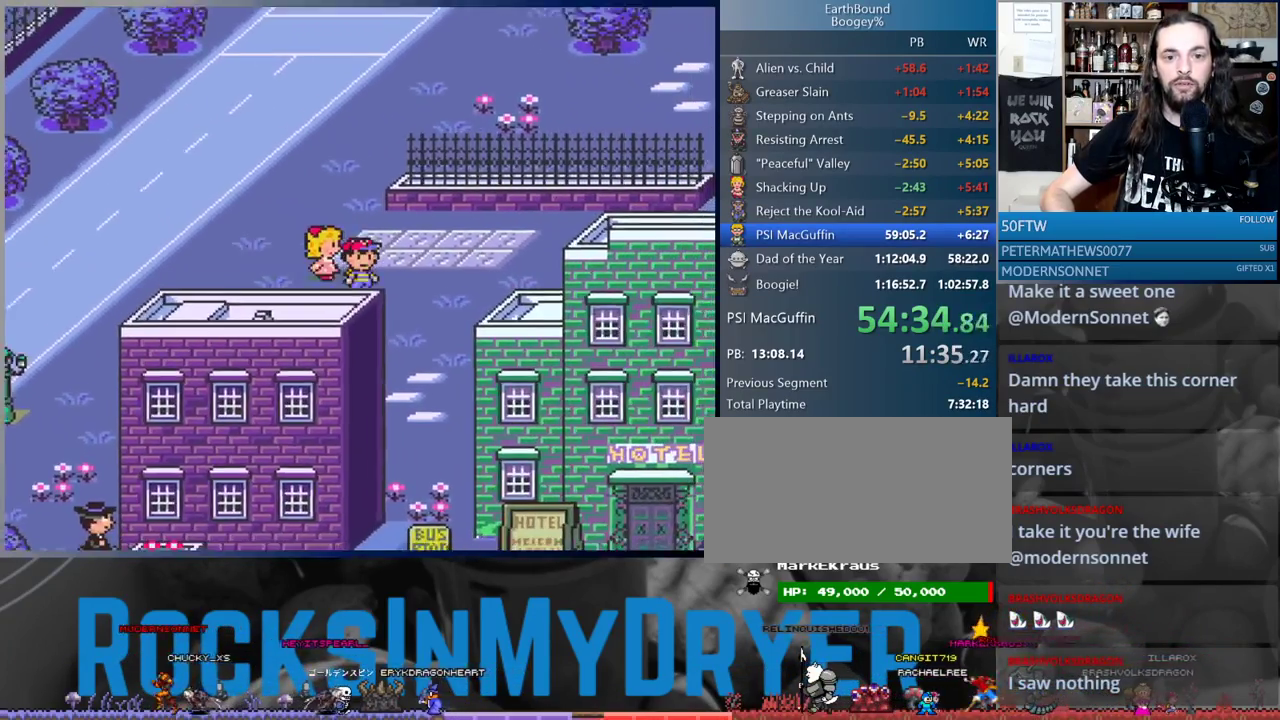
{"buttons": ["DPAD_DOWN"], "events": [[300, "DPAD_RIGHT", "up"]]}
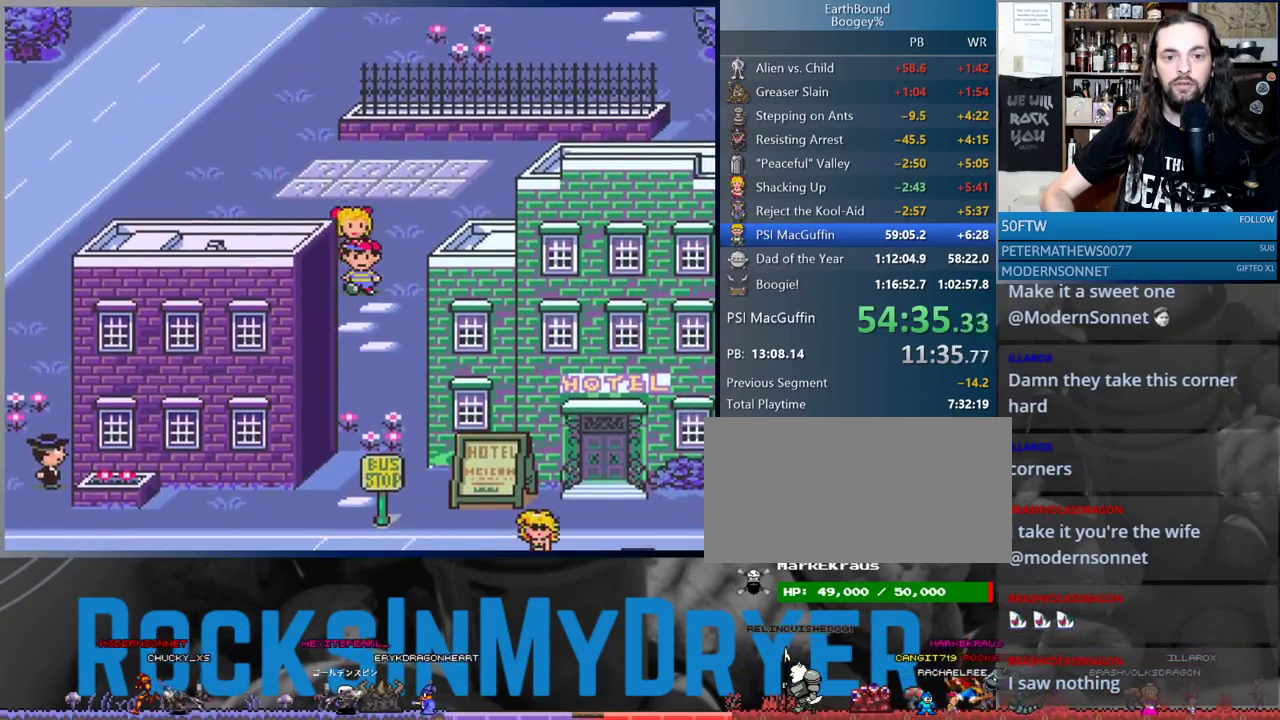
{"buttons": ["DPAD_DOWN", "DPAD_RIGHT"], "events": [[333, "DPAD_RIGHT", "down"]]}
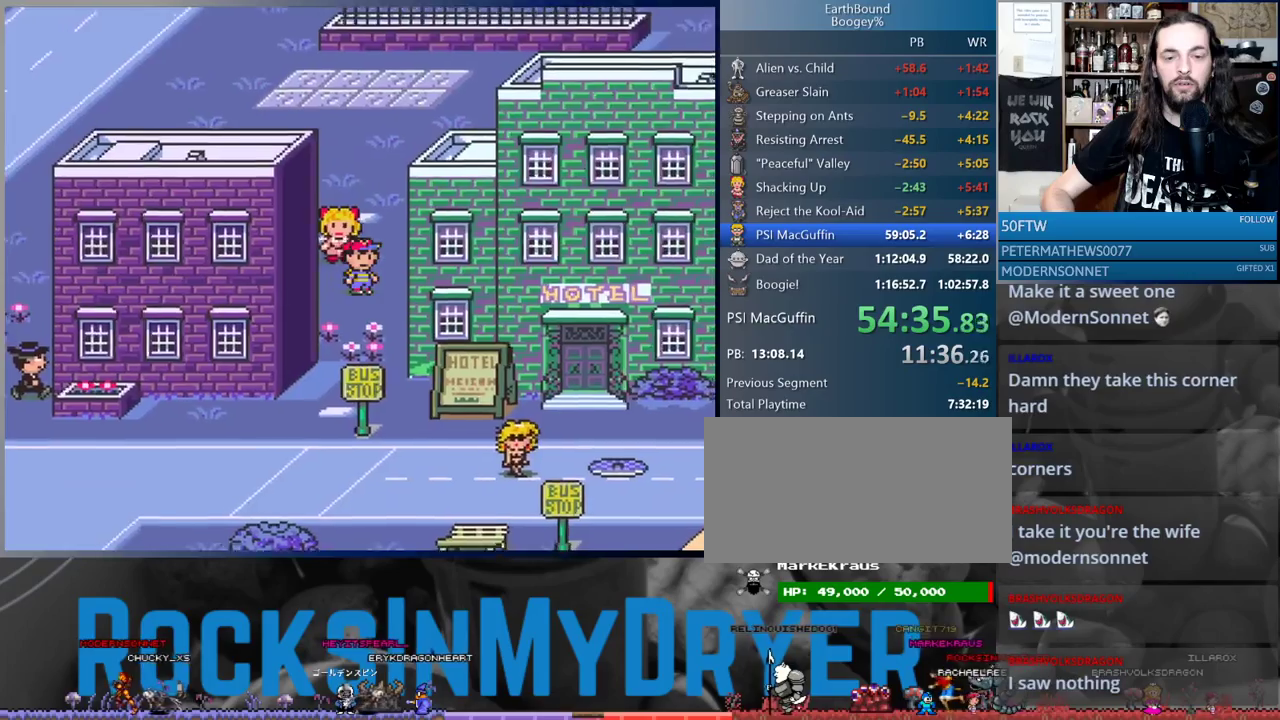
{"buttons": ["DPAD_DOWN"], "events": [[100, "DPAD_RIGHT", "up"]]}
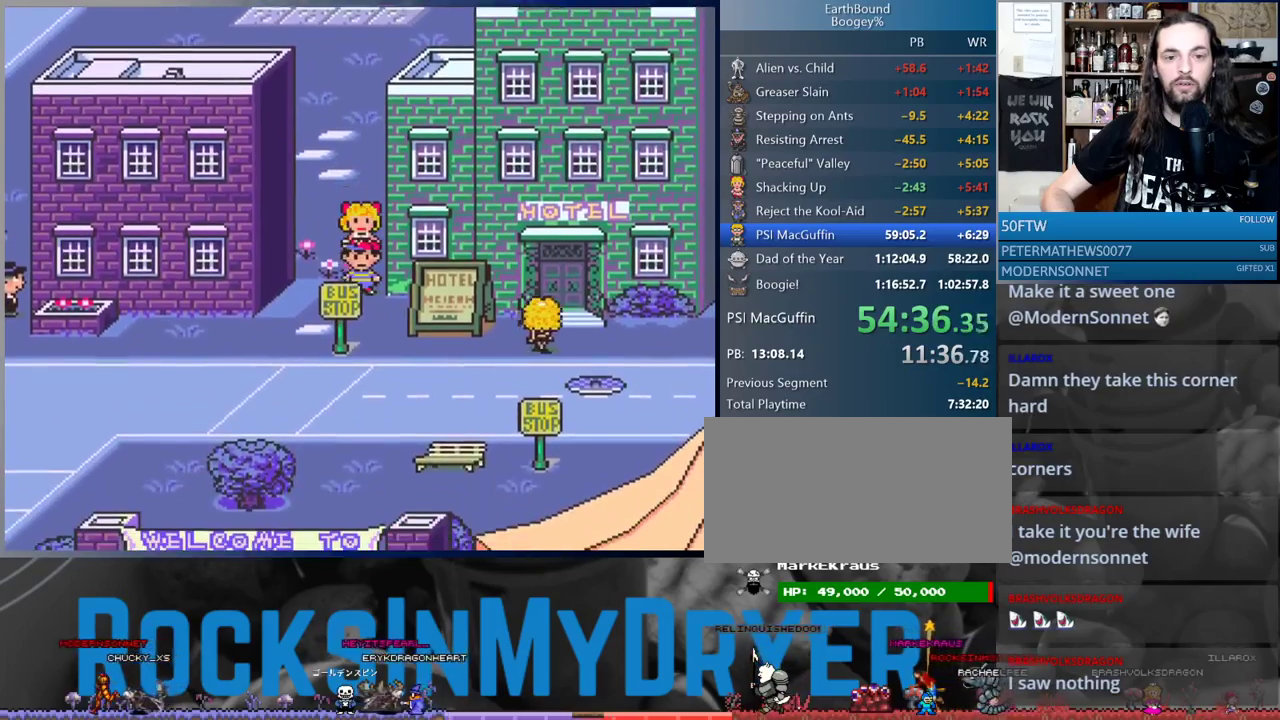
{"buttons": ["DPAD_DOWN", "DPAD_RIGHT"], "events": [[200, "DPAD_RIGHT", "down"]]}
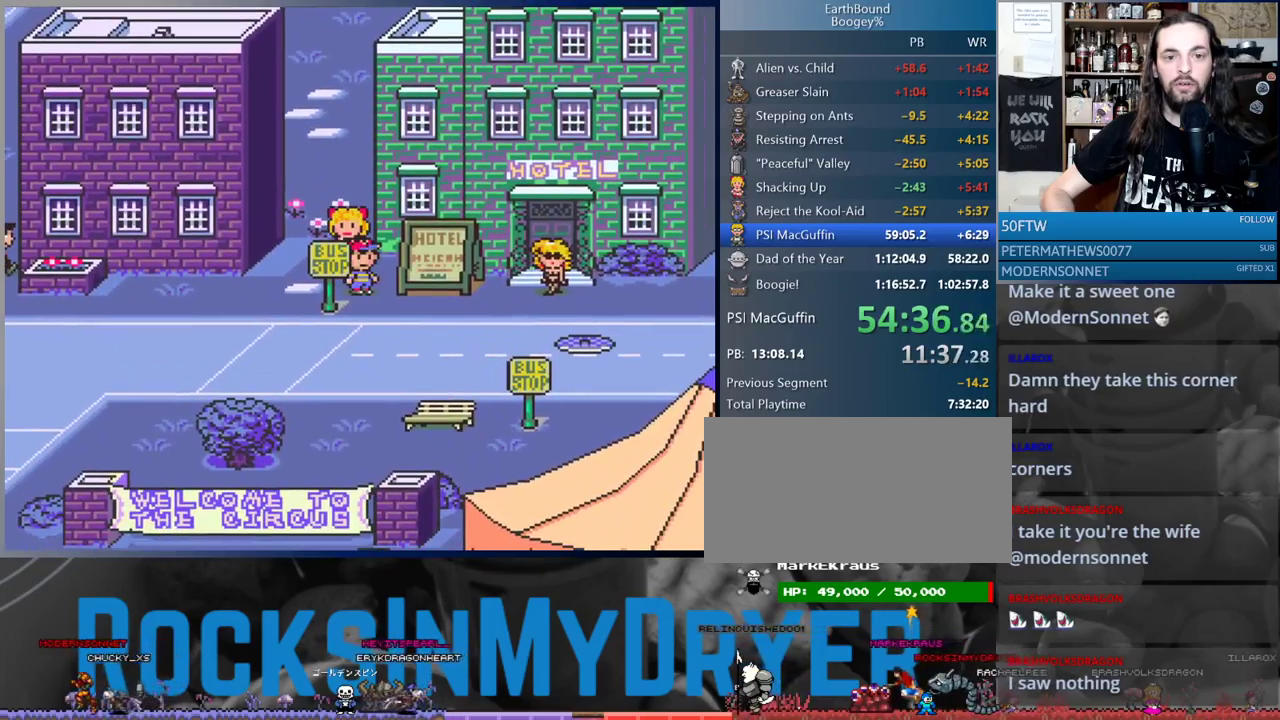
{"buttons": ["DPAD_DOWN", "DPAD_RIGHT"], "events": [[83, "DPAD_DOWN", "up"], [117, "DPAD_DOWN", "down"], [167, "DPAD_RIGHT", "up"], [233, "DPAD_RIGHT", "down"], [267, "DPAD_DOWN", "up"], [483, "DPAD_DOWN", "down"]]}
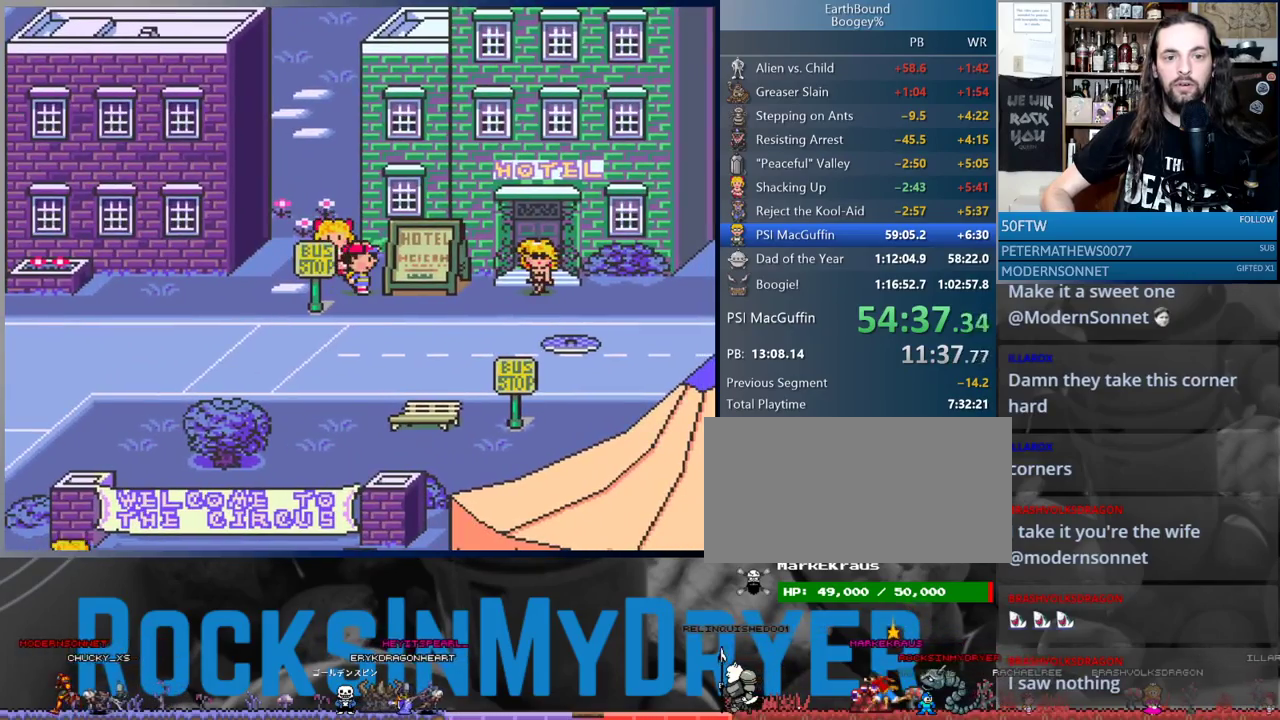
{"buttons": ["DPAD_RIGHT"], "events": [[17, "DPAD_RIGHT", "up"], [133, "DPAD_DOWN", "up"], [133, "DPAD_RIGHT", "down"], [267, "DPAD_DOWN", "down"], [267, "DPAD_RIGHT", "up"], [350, "DPAD_RIGHT", "down"], [367, "DPAD_DOWN", "up"]]}
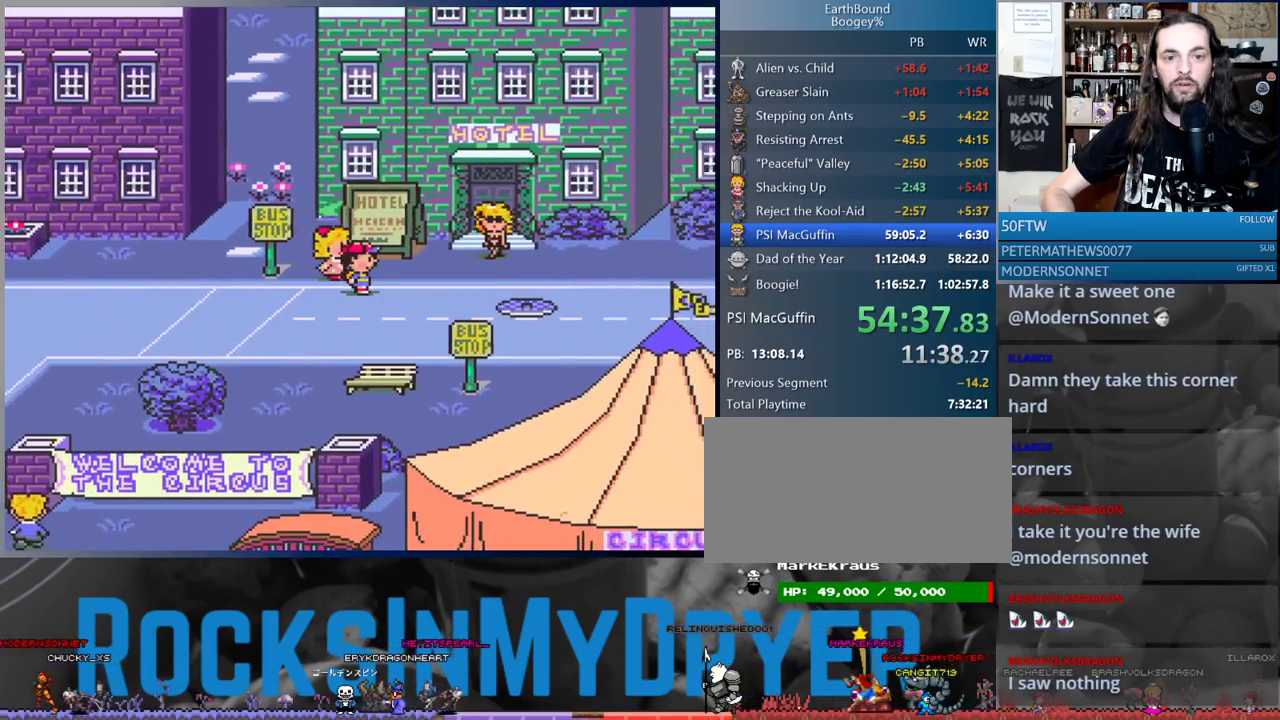
{"buttons": ["DPAD_UP", "DPAD_RIGHT"], "events": [[383, "DPAD_UP", "down"]]}
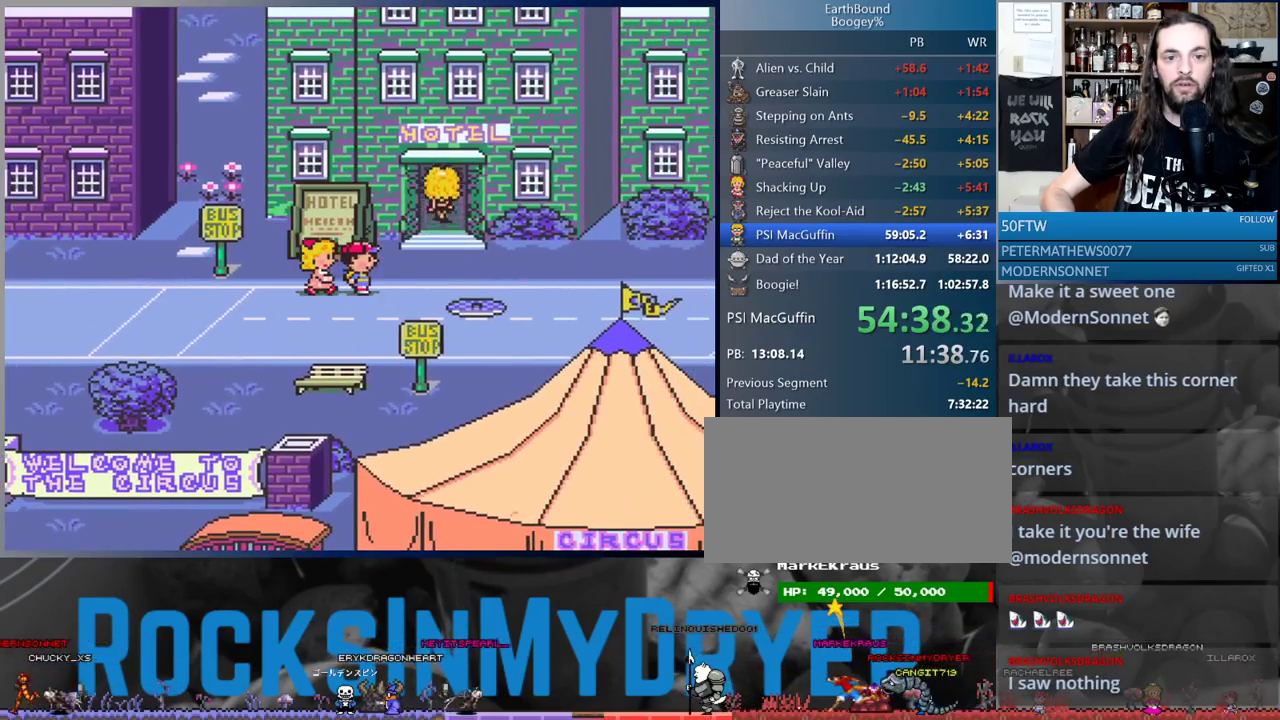
{"buttons": ["DPAD_RIGHT"], "events": [[417, "DPAD_UP", "up"]]}
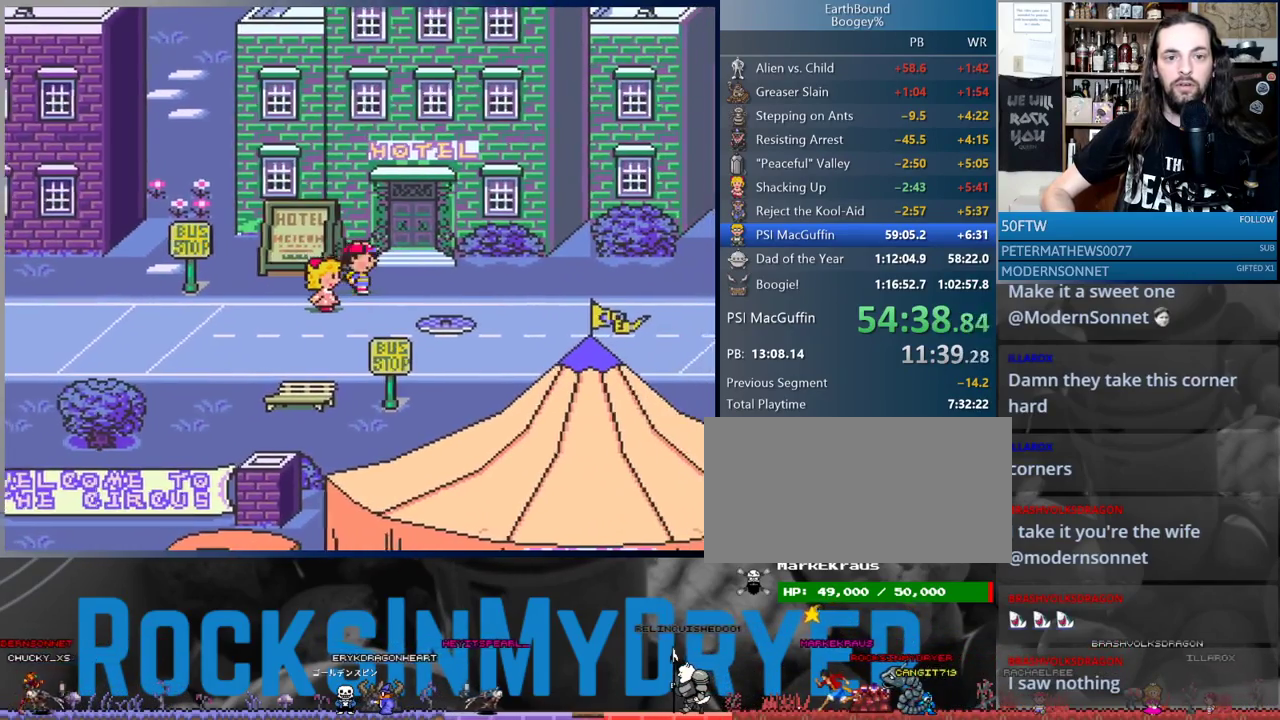
{"buttons": ["DPAD_UP"], "events": [[117, "DPAD_UP", "down"], [417, "DPAD_RIGHT", "up"]]}
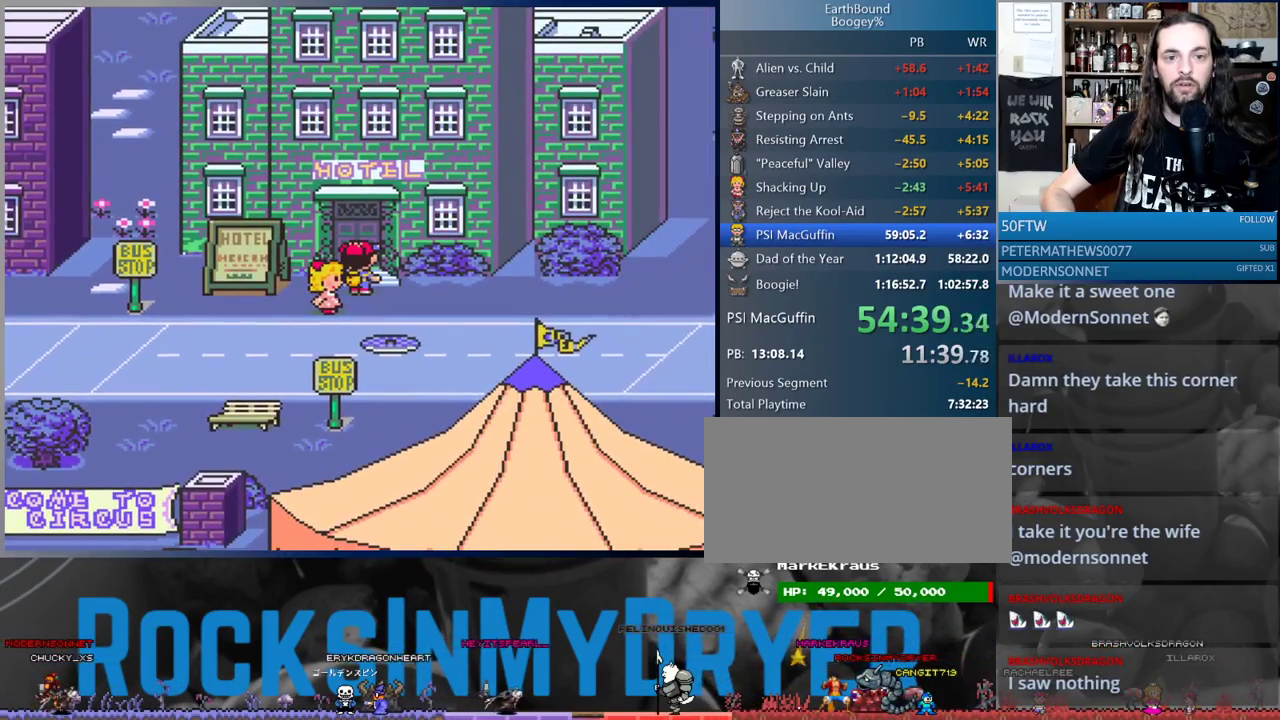
{"buttons": [], "events": [[367, "DPAD_UP", "up"]]}
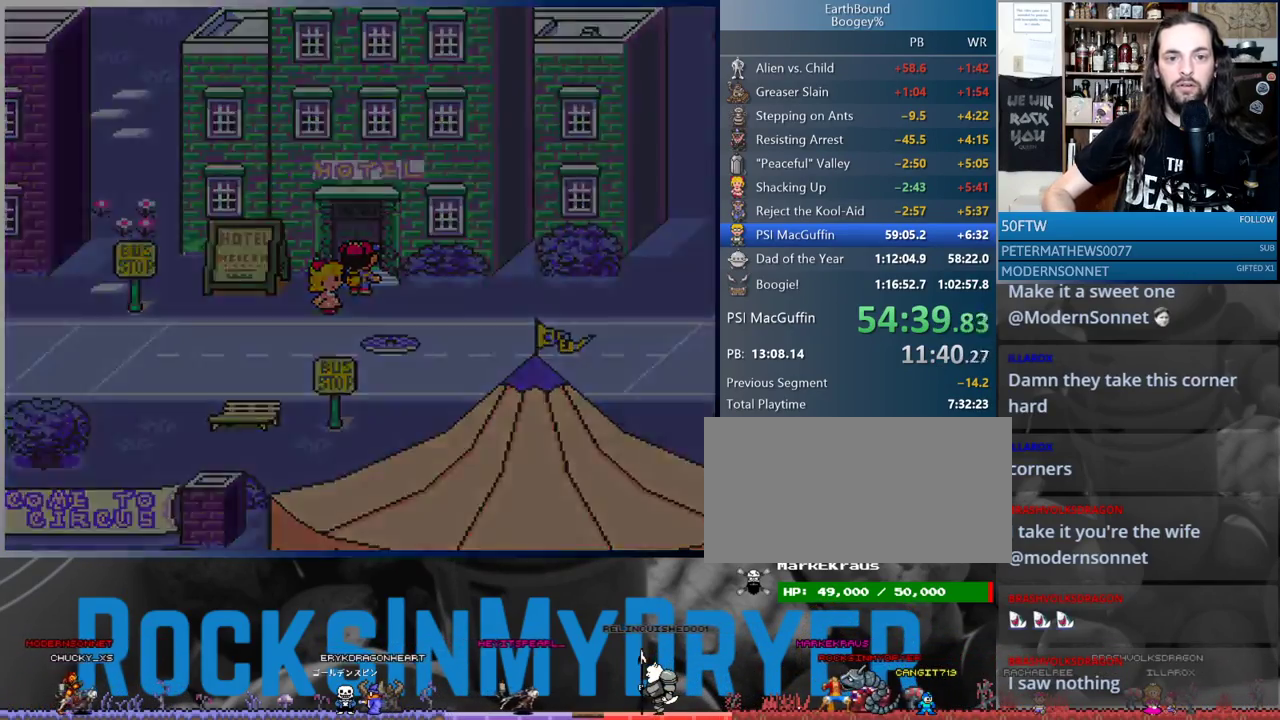
{"buttons": ["DPAD_LEFT"], "events": [[167, "DPAD_LEFT", "down"]]}
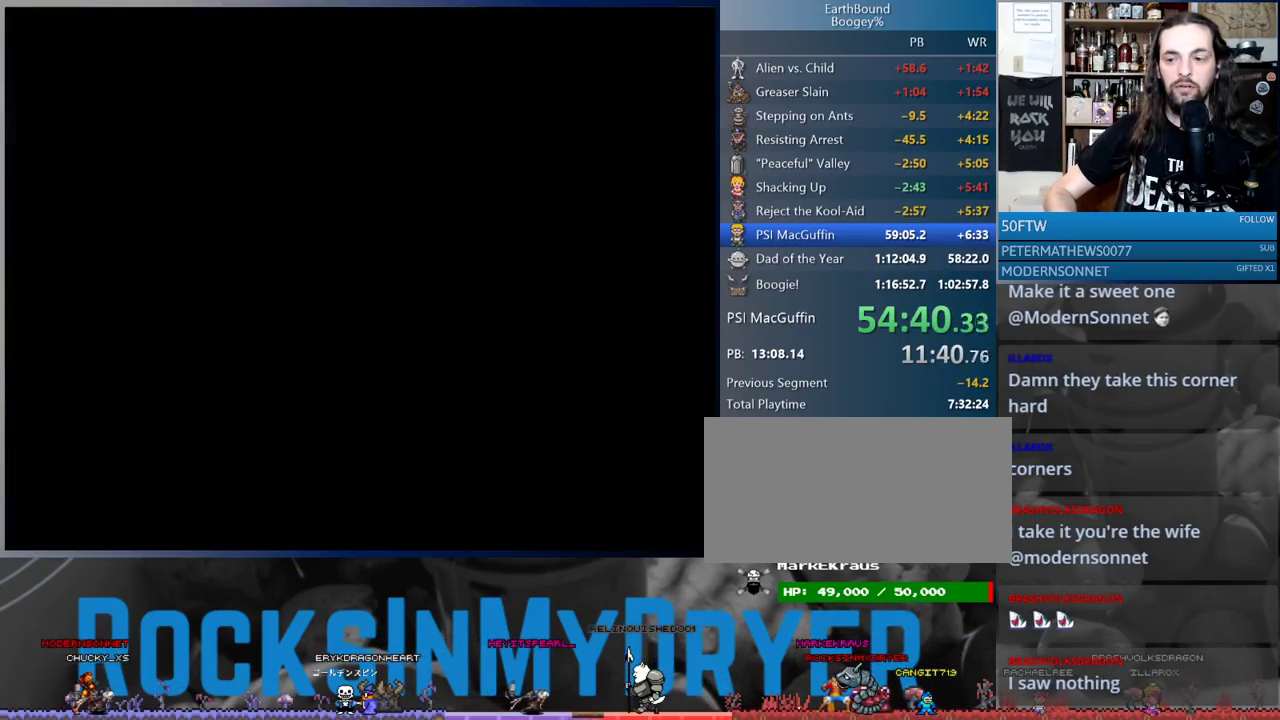
{"buttons": ["DPAD_LEFT"], "events": []}
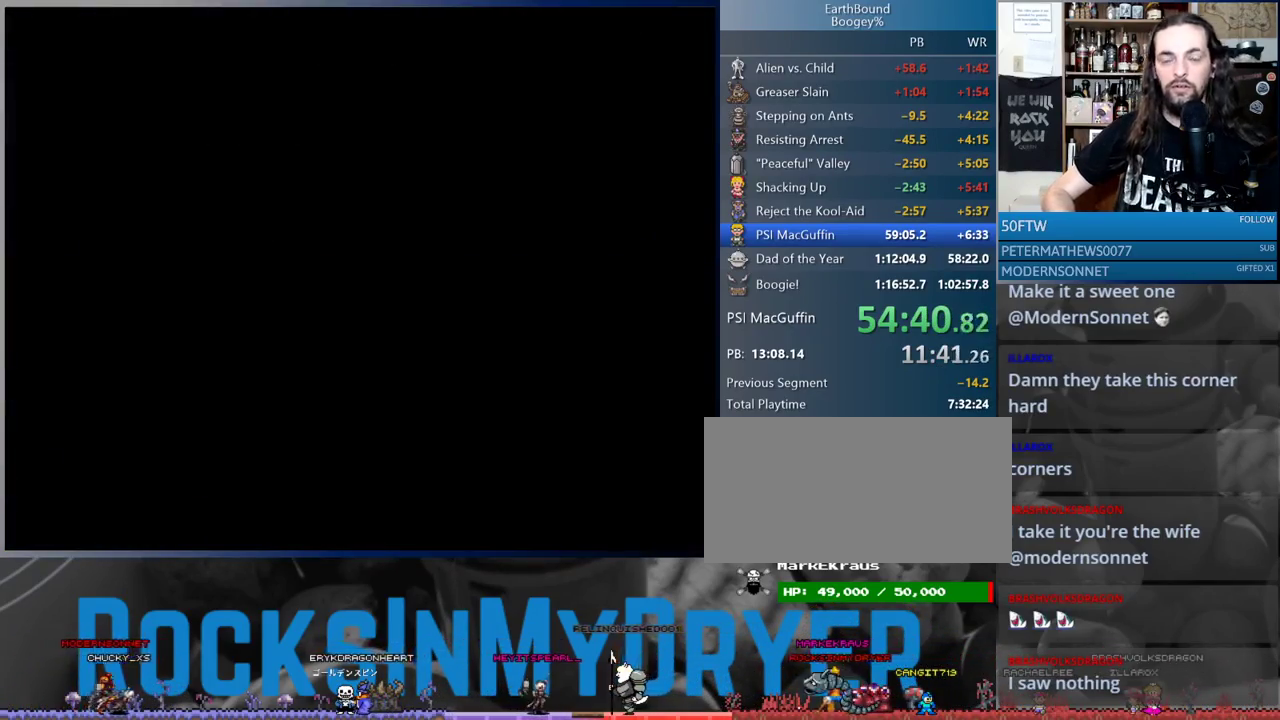
{"buttons": ["DPAD_LEFT"], "events": []}
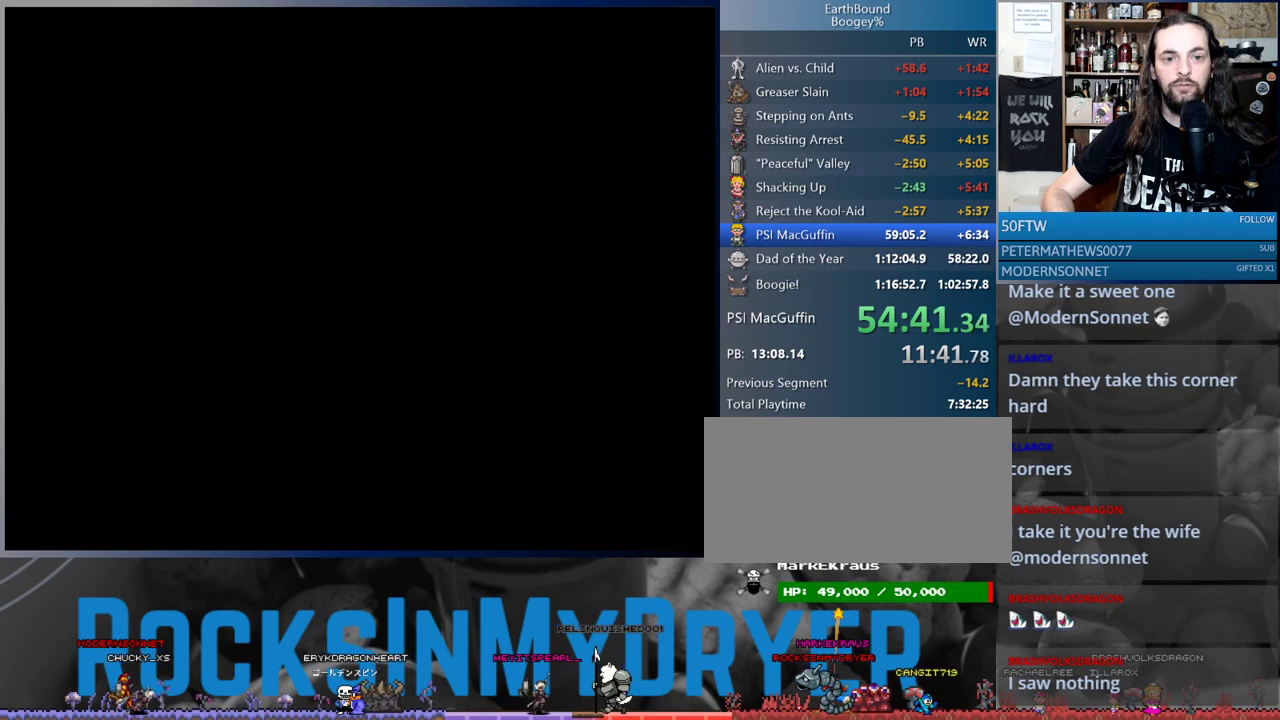
{"buttons": ["DPAD_LEFT"], "events": []}